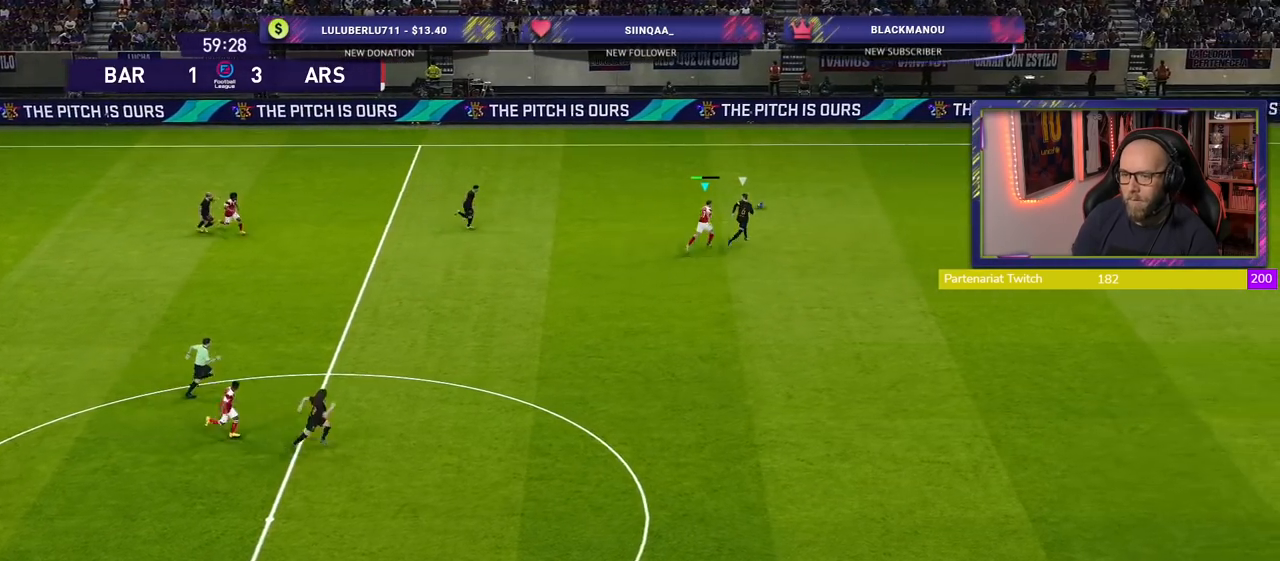
Gameplay with a controller (PlayStation layout); each line is a JSON object with the inputs held at the frame after it. "events" lists button and stick changes between this image and that frame as [ms after this image, input, new state], when the widget could be followed in between.
{"buttons": ["R2"], "left_stick": "up-right", "right_stick": "center", "events": [[180, "START", "down"], [340, "START", "up"]]}
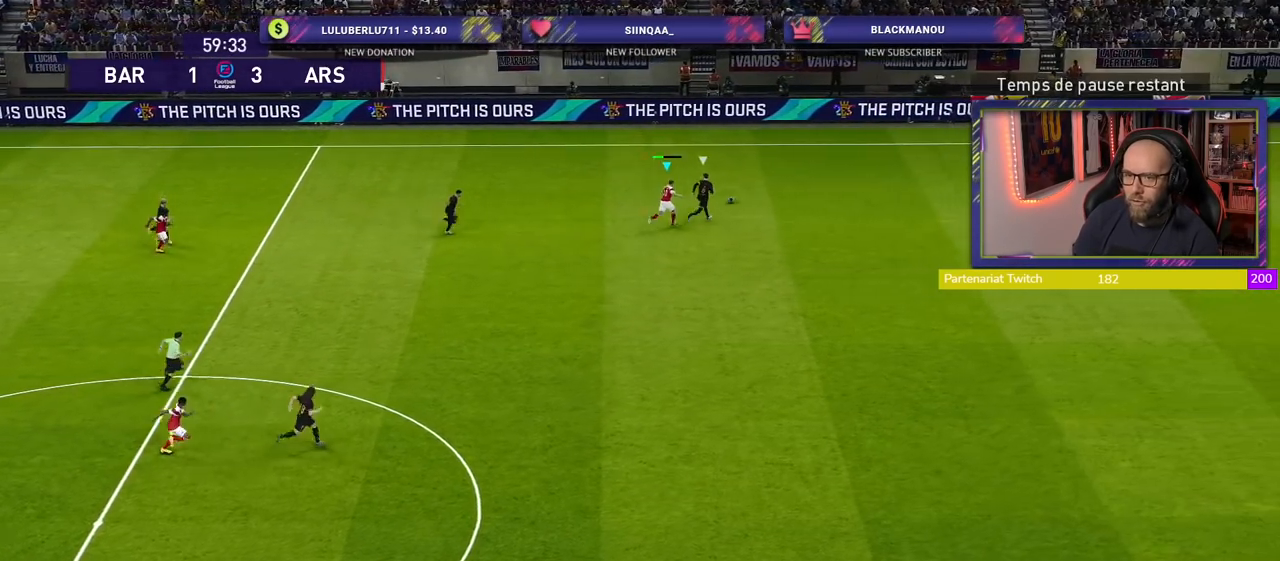
{"buttons": ["CROSS"], "left_stick": "right", "right_stick": "center", "events": [[340, "CROSS", "down"], [360, "left_stick", "right"], [440, "R2", "up"]]}
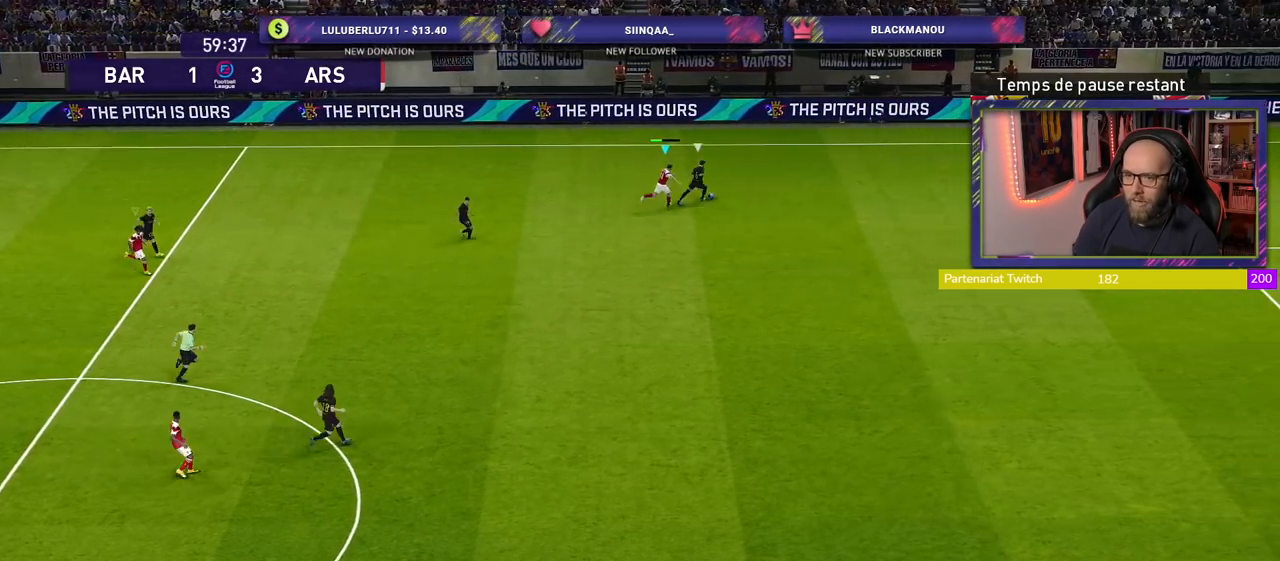
{"buttons": ["CROSS"], "left_stick": "down-right", "right_stick": "center", "events": [[160, "left_stick", "down-right"]]}
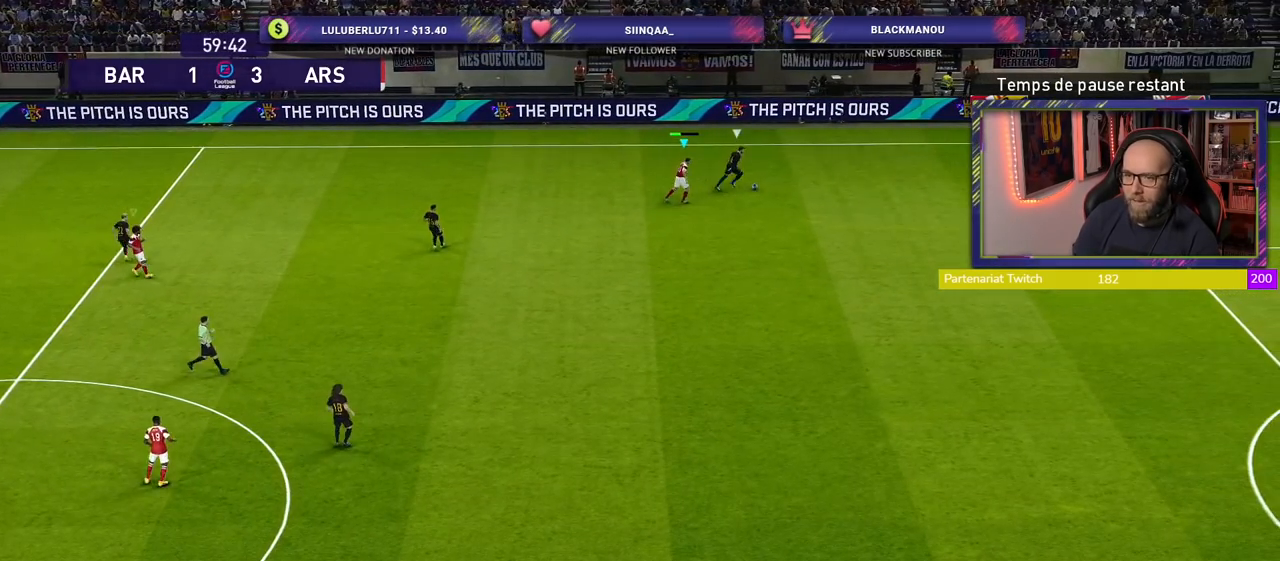
{"buttons": ["SQUARE", "R2"], "left_stick": "down-right", "right_stick": "center", "events": [[20, "SQUARE", "down"], [60, "CROSS", "up"], [100, "R2", "down"]]}
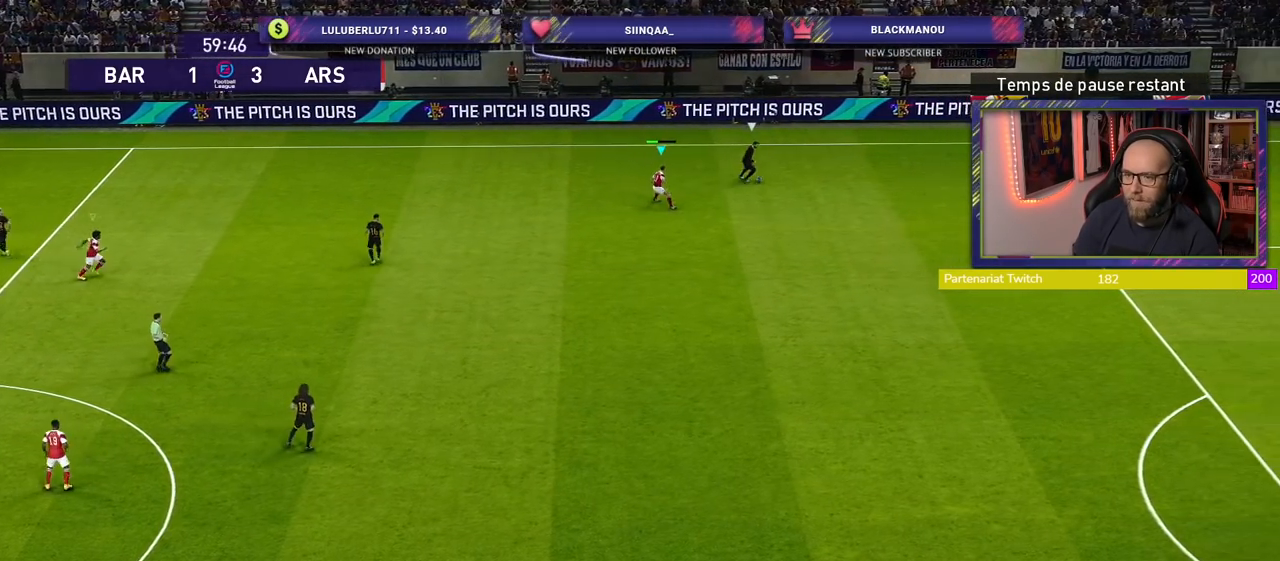
{"buttons": ["SQUARE", "R2"], "left_stick": "up-right", "right_stick": "center", "events": [[100, "left_stick", "right"], [220, "left_stick", "up-right"]]}
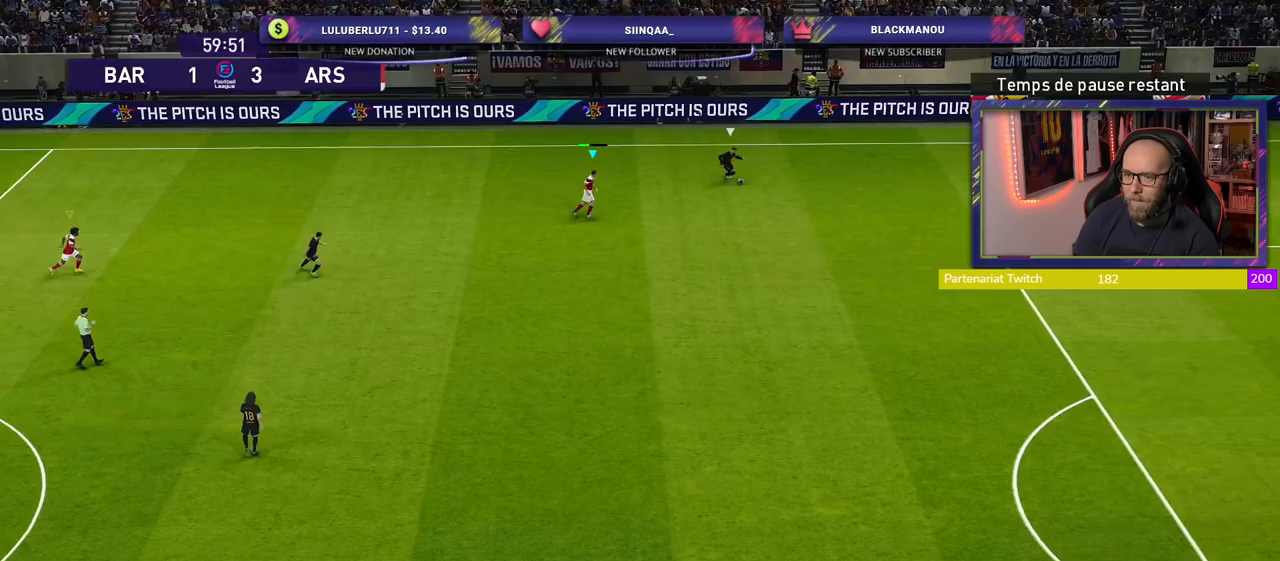
{"buttons": ["SQUARE", "L1", "R2"], "left_stick": "down-right", "right_stick": "center", "events": [[320, "left_stick", "down-right"], [420, "L1", "down"]]}
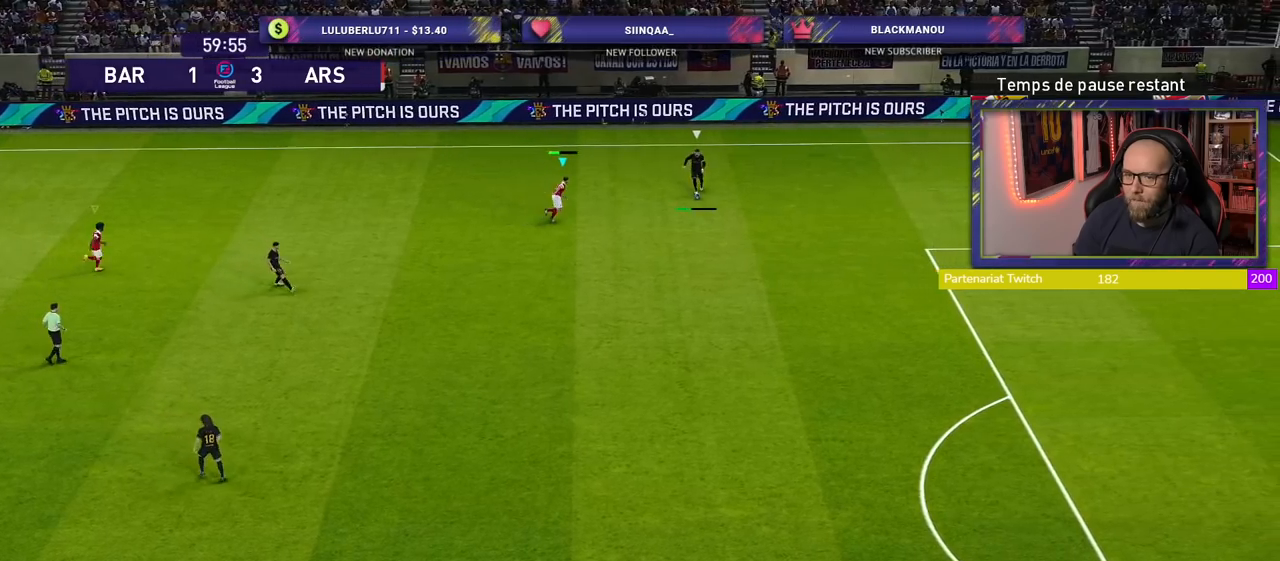
{"buttons": ["SQUARE", "R2"], "left_stick": "down-right", "right_stick": "center", "events": [[60, "L1", "up"]]}
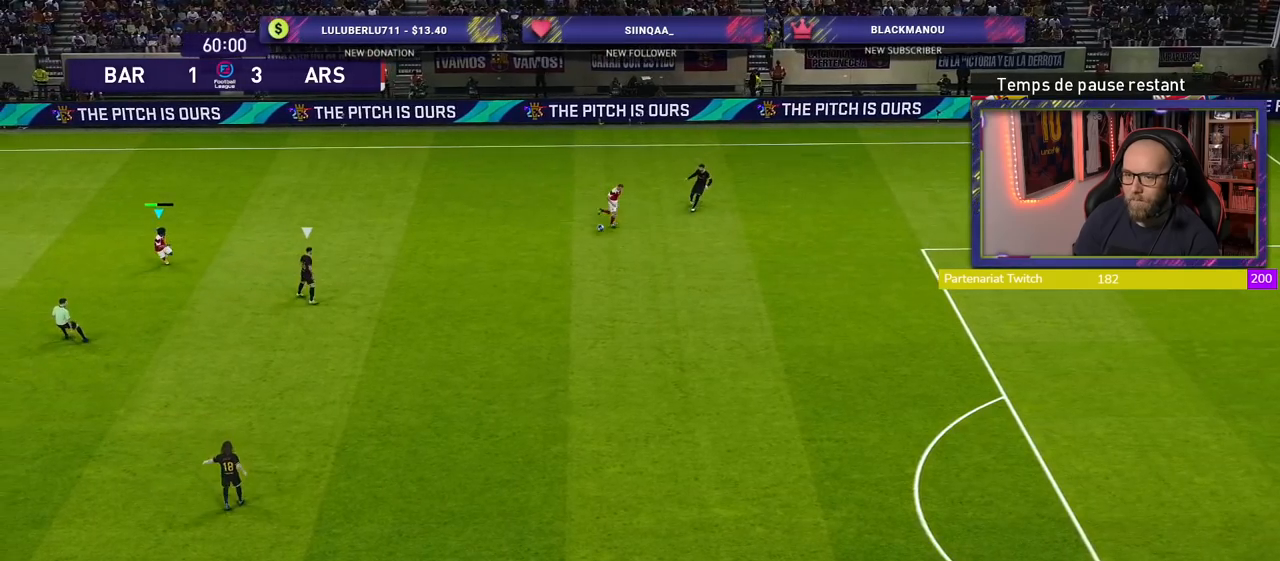
{"buttons": ["SQUARE", "R2"], "left_stick": "down-right", "right_stick": "center", "events": []}
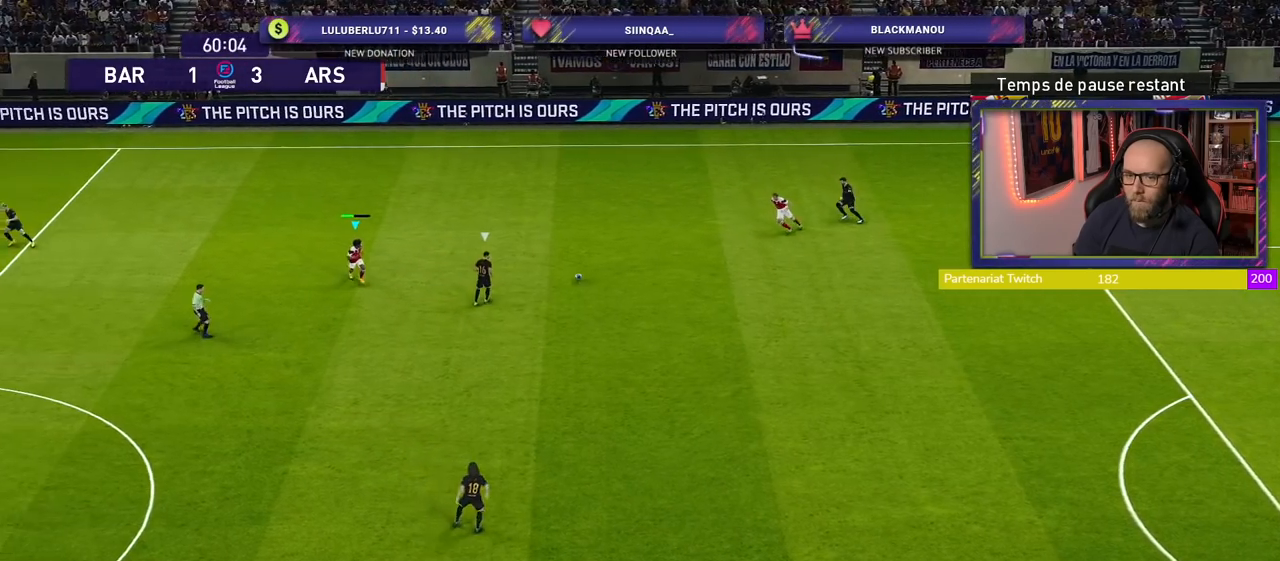
{"buttons": ["SQUARE", "R2"], "left_stick": "down-right", "right_stick": "center", "events": []}
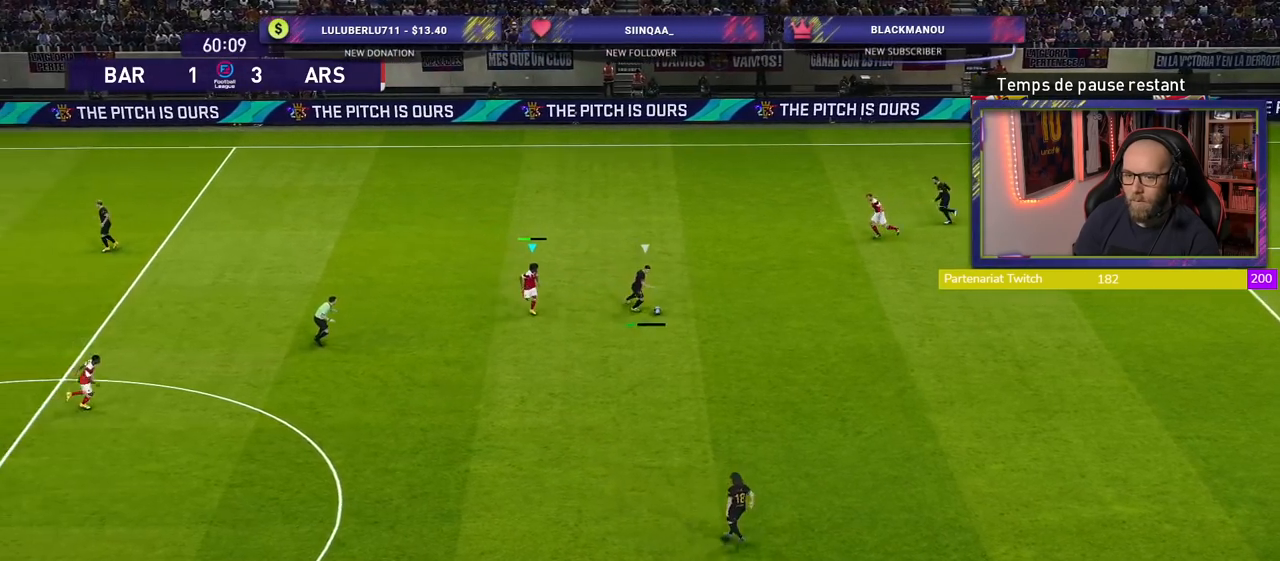
{"buttons": ["L1", "R2"], "left_stick": "down", "right_stick": "center", "events": [[440, "L1", "down"], [440, "SQUARE", "up"], [460, "left_stick", "down"]]}
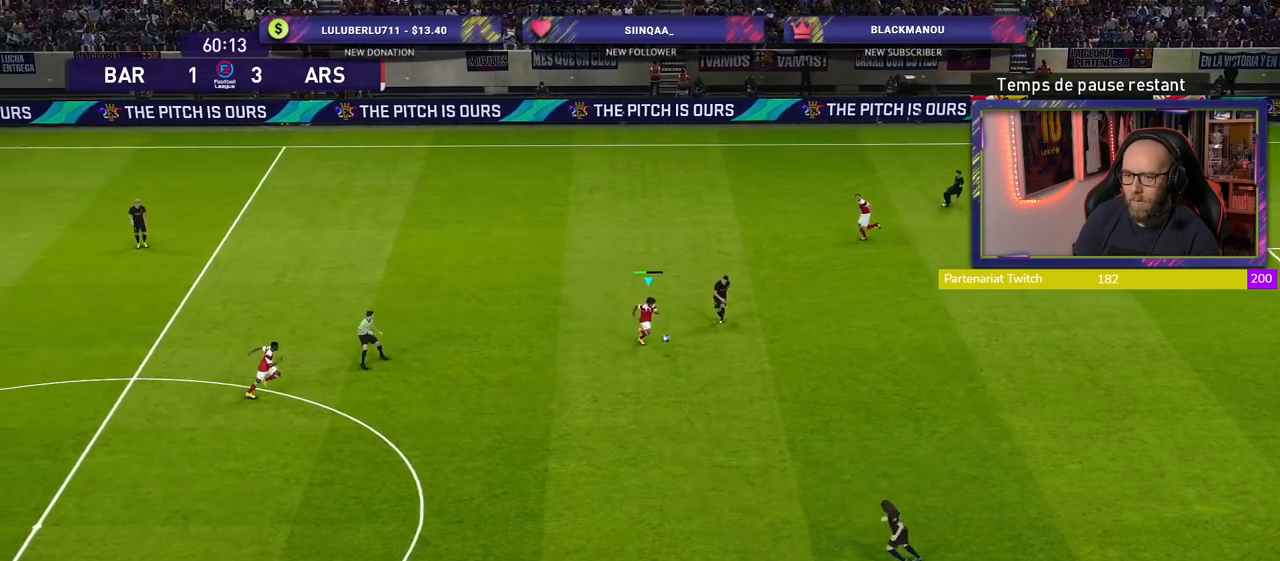
{"buttons": ["R2"], "left_stick": "down", "right_stick": "center", "events": [[60, "L1", "up"]]}
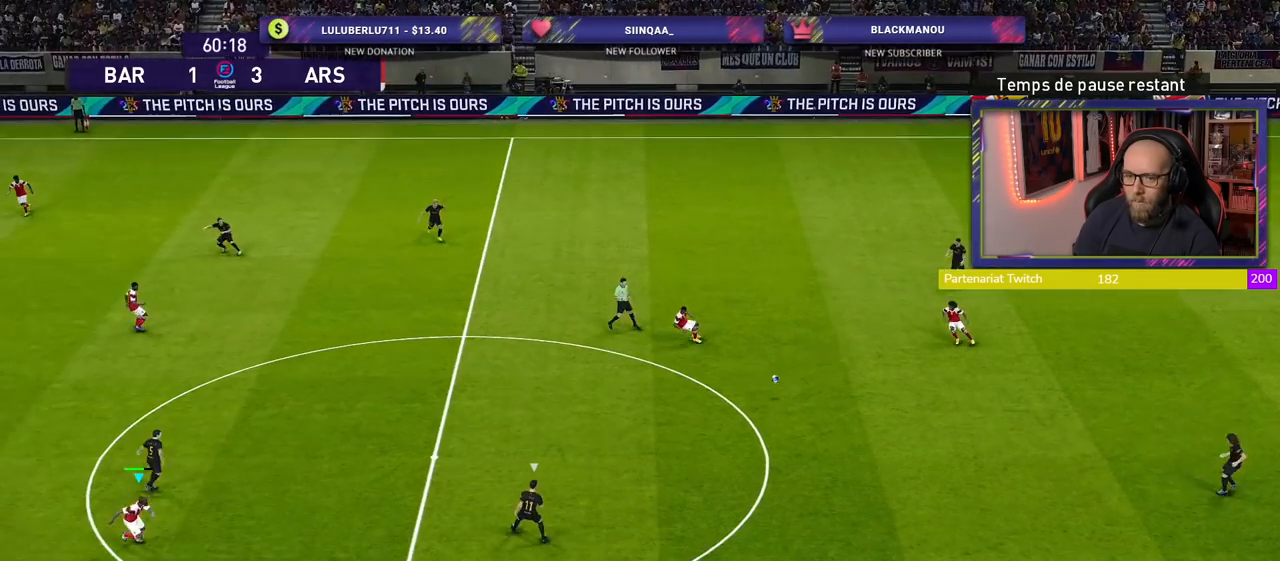
{"buttons": ["R2"], "left_stick": "up-left", "right_stick": "center", "events": [[20, "left_stick", "right"], [140, "left_stick", "up-right"], [320, "left_stick", "up"], [480, "left_stick", "up-left"]]}
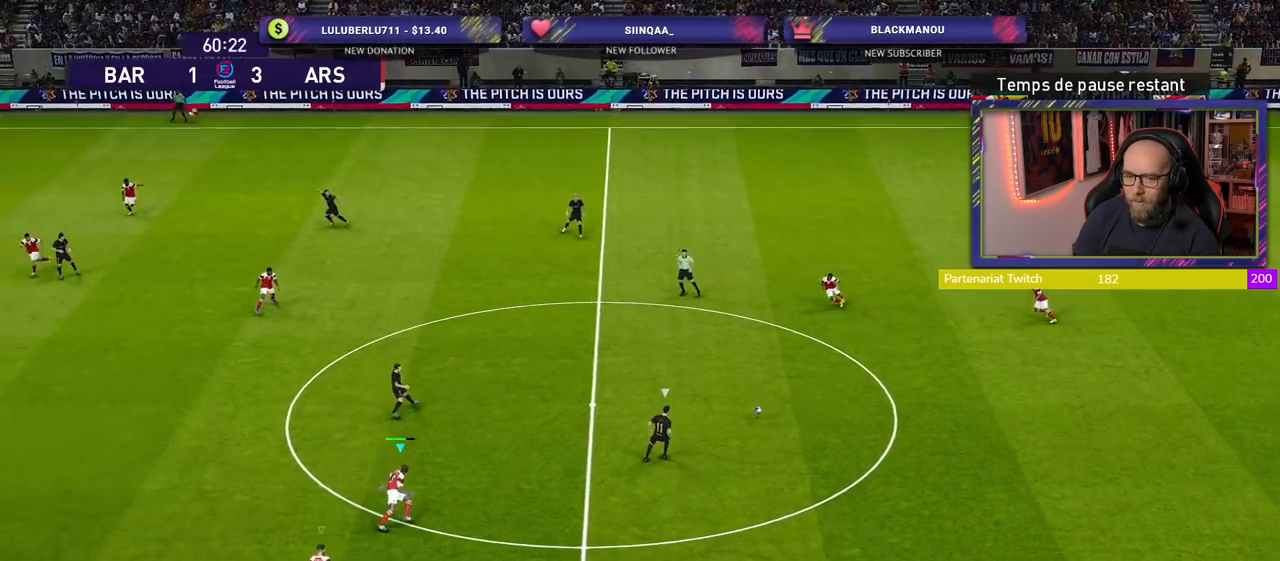
{"buttons": ["L2", "R2"], "left_stick": "up-left", "right_stick": "center", "events": [[40, "L2", "down"]]}
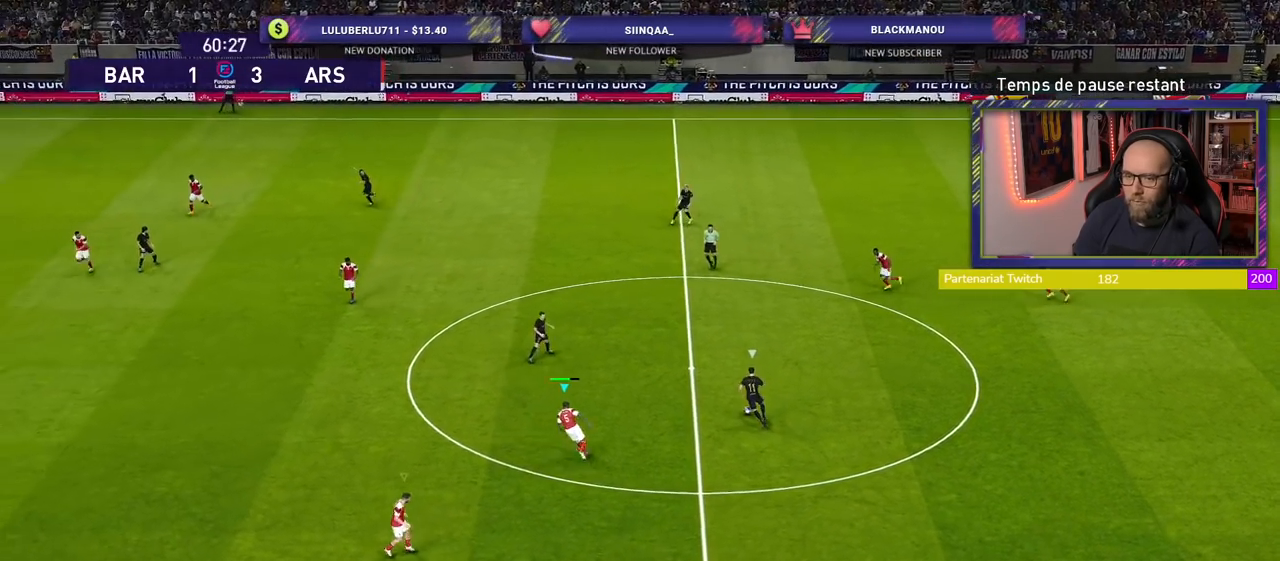
{"buttons": ["R2"], "left_stick": "up-left", "right_stick": "center", "events": [[380, "L2", "up"]]}
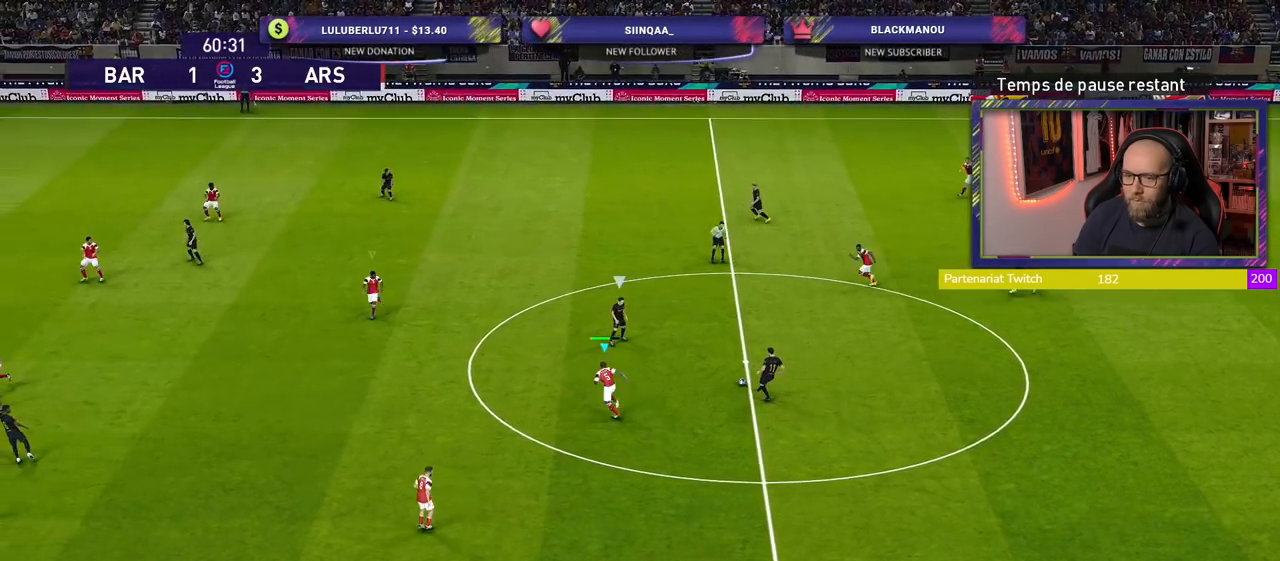
{"buttons": ["SQUARE", "R2"], "left_stick": "up-left", "right_stick": "center", "events": [[160, "SQUARE", "down"]]}
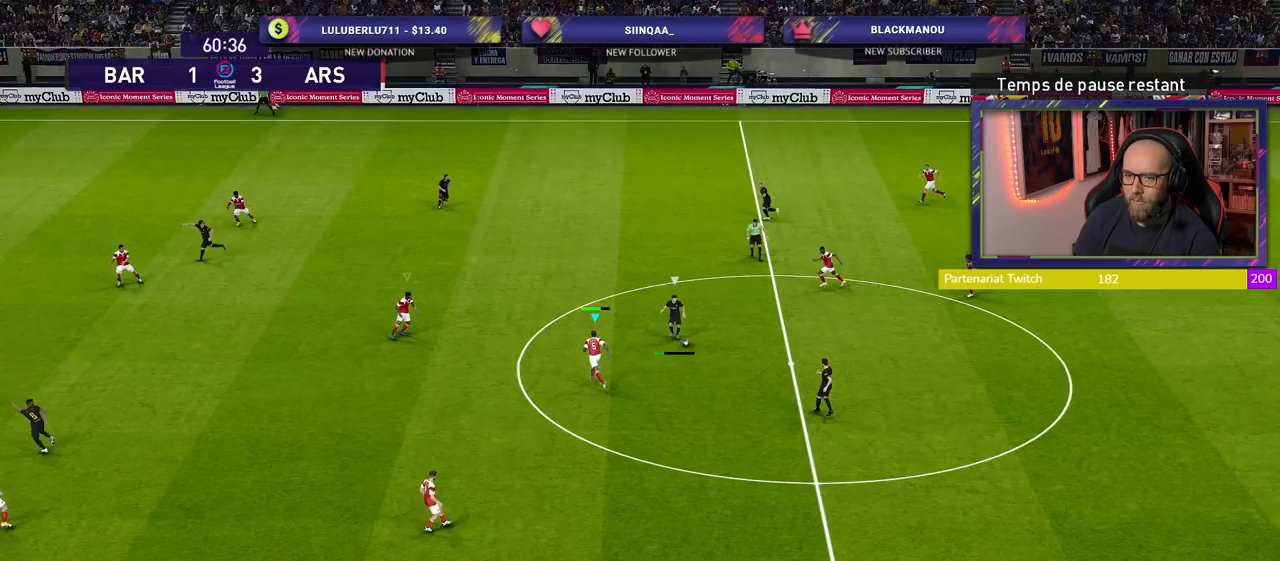
{"buttons": ["SQUARE", "R2"], "left_stick": "down-left", "right_stick": "center", "events": [[440, "left_stick", "down-left"]]}
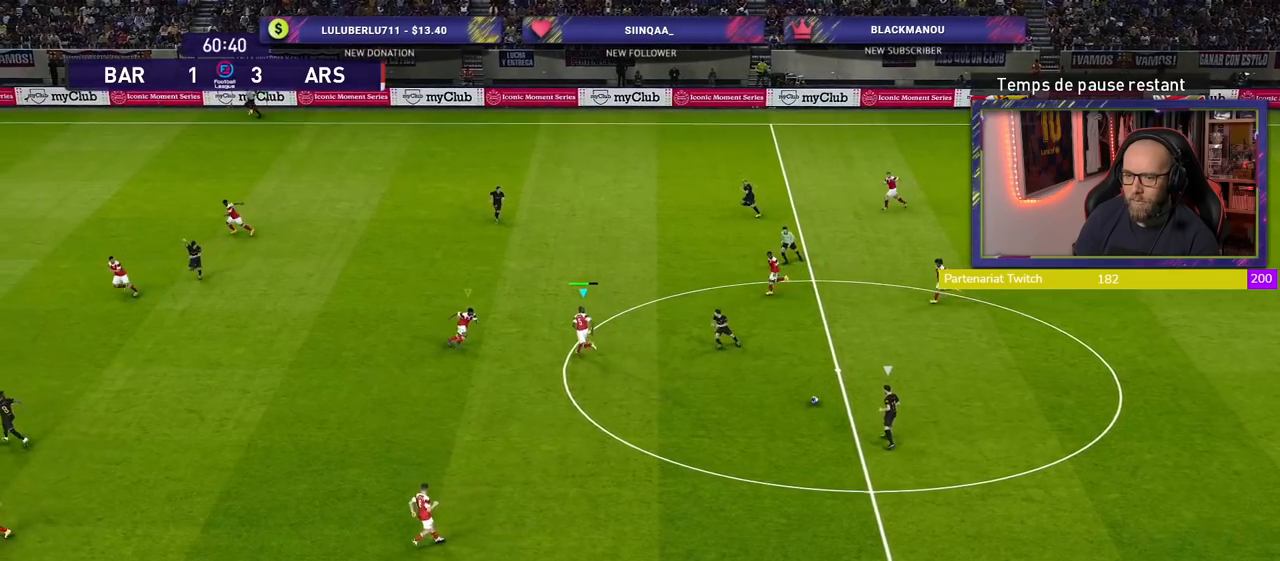
{"buttons": ["R2"], "left_stick": "down-left", "right_stick": "center", "events": [[20, "SQUARE", "up"]]}
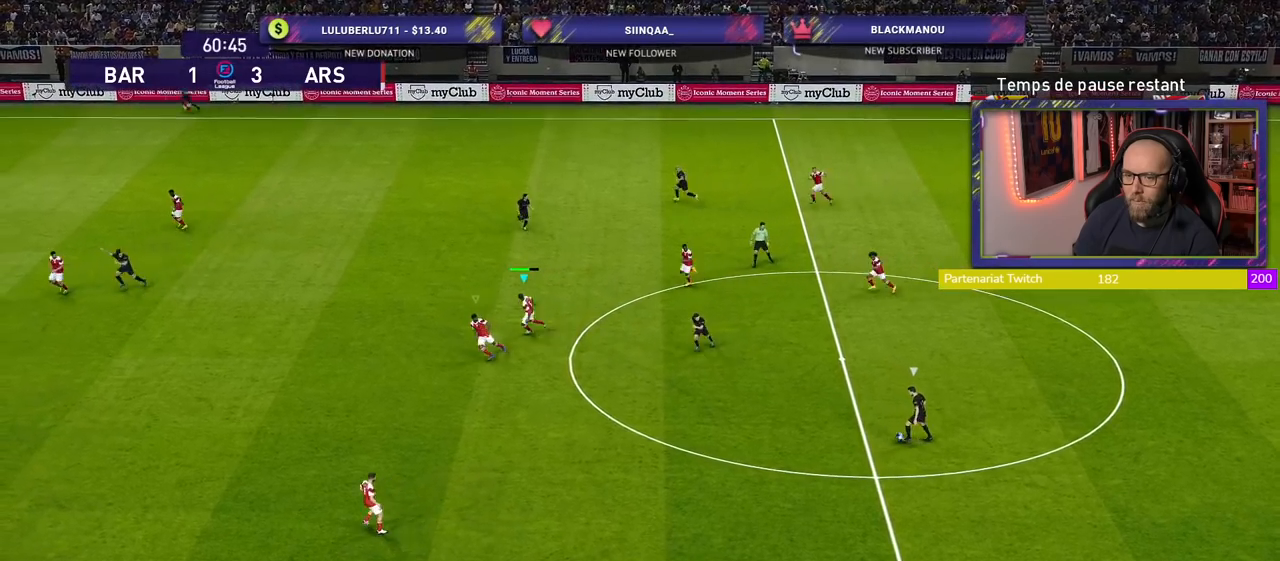
{"buttons": ["SQUARE", "R2"], "left_stick": "left", "right_stick": "center", "events": [[40, "SQUARE", "down"], [480, "left_stick", "left"]]}
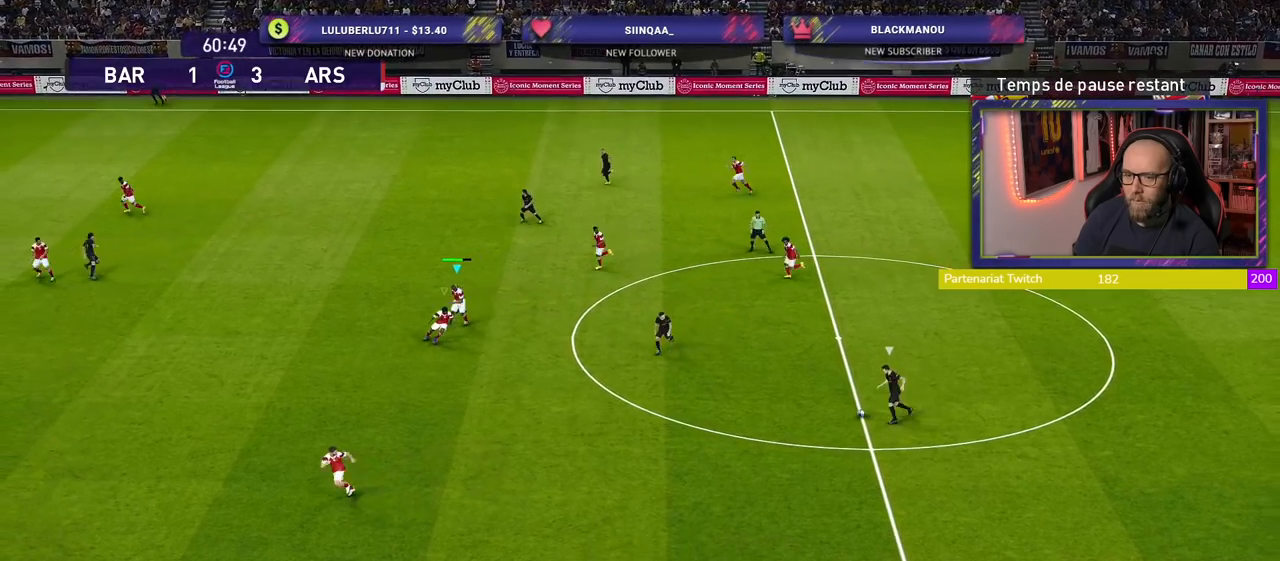
{"buttons": ["SQUARE", "R2"], "left_stick": "left", "right_stick": "center", "events": []}
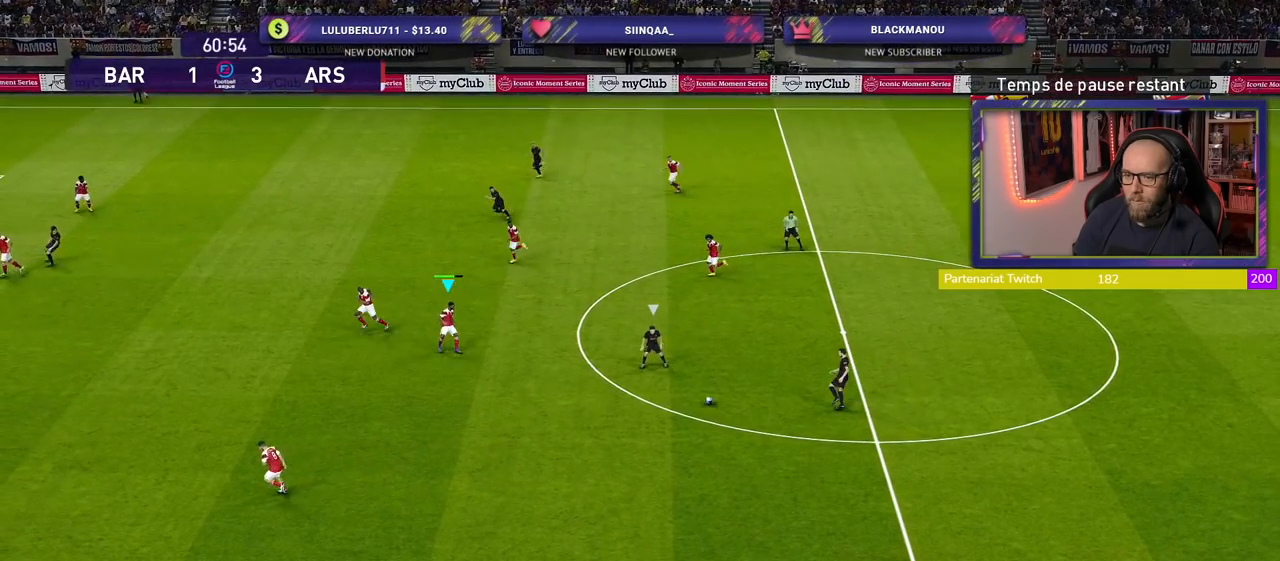
{"buttons": [], "left_stick": "down-right", "right_stick": "center", "events": [[20, "left_stick", "down-left"], [240, "left_stick", "center"], [300, "left_stick", "left"], [400, "SQUARE", "up"], [420, "left_stick", "down-right"], [480, "R2", "up"]]}
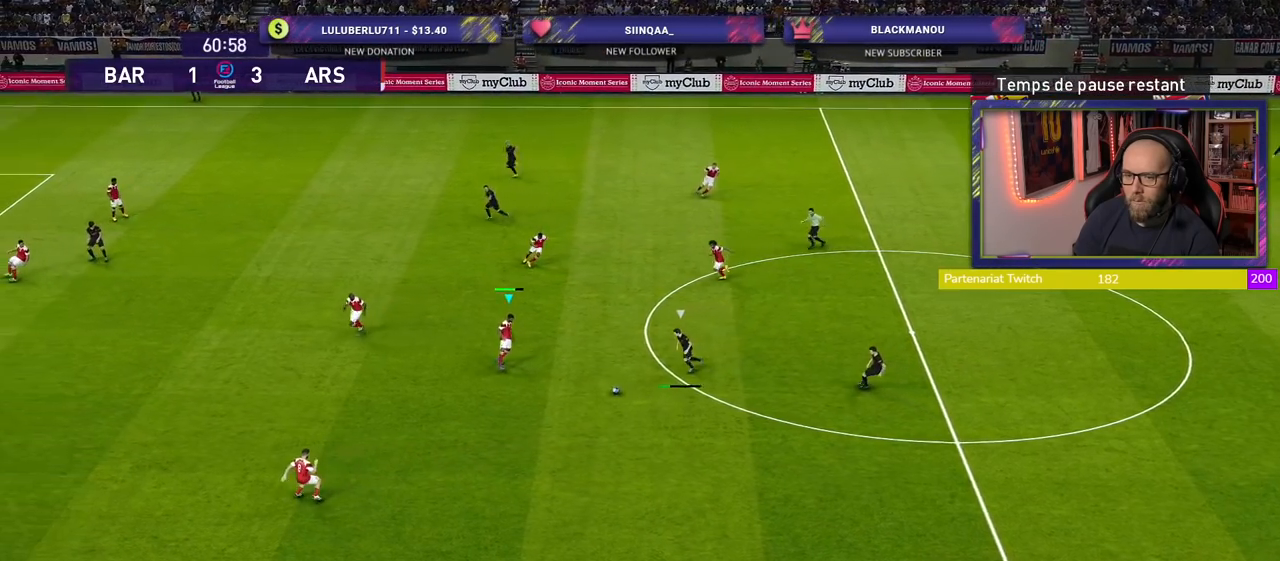
{"buttons": [], "left_stick": "center", "right_stick": "center", "events": [[100, "CROSS", "down"], [140, "left_stick", "down"], [200, "CROSS", "up"], [440, "left_stick", "center"]]}
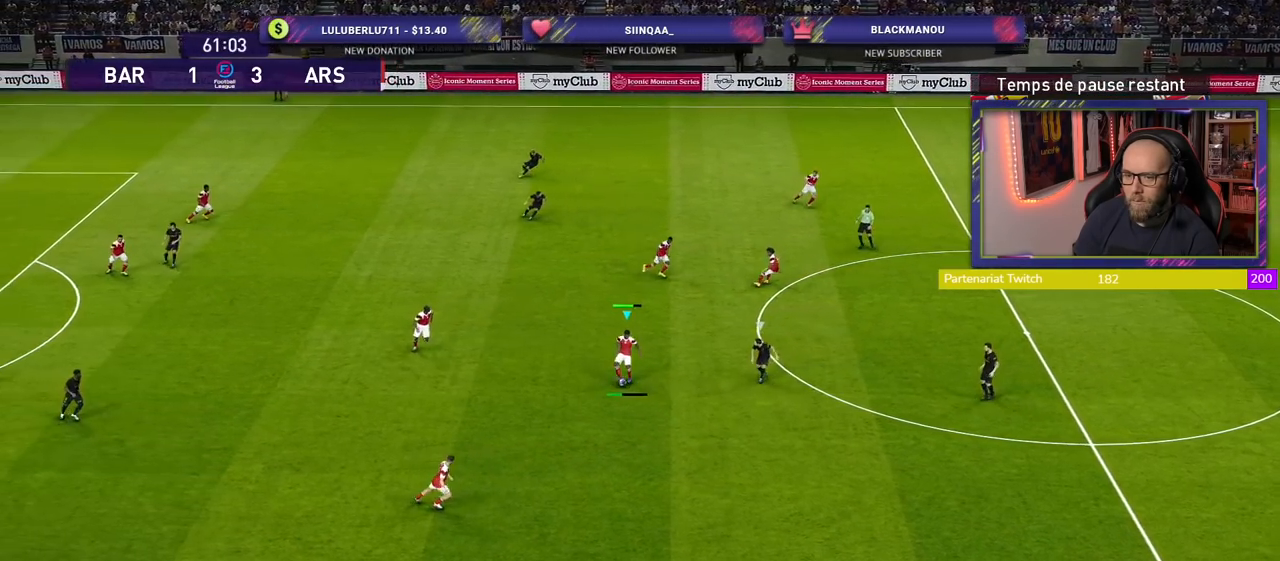
{"buttons": [], "left_stick": "down-right", "right_stick": "center", "events": [[280, "left_stick", "down-right"]]}
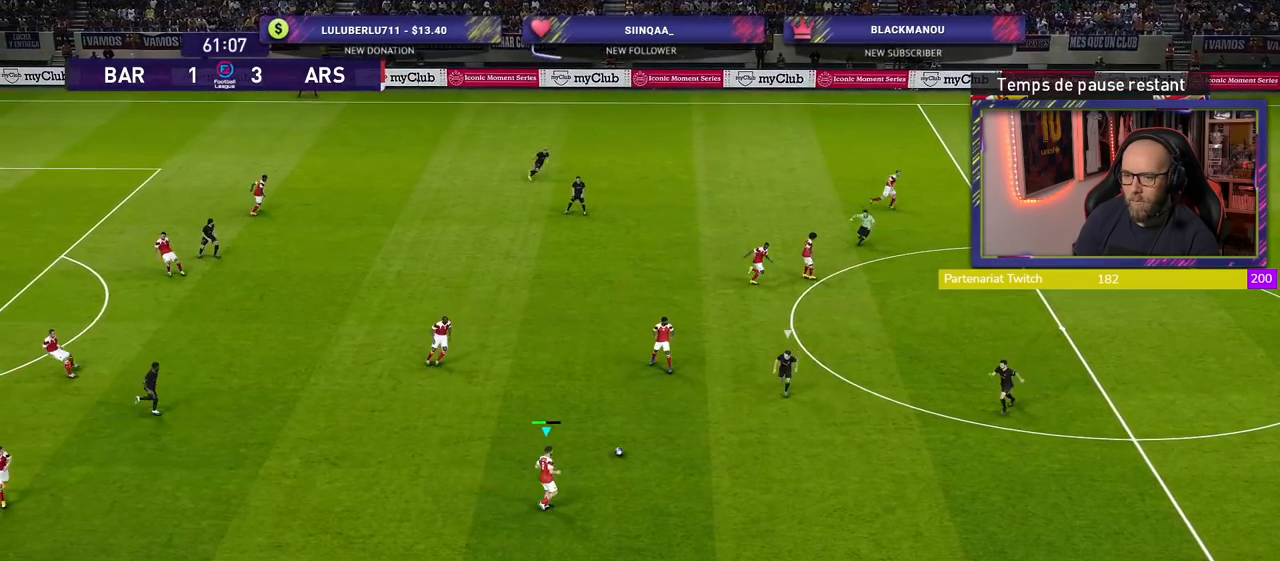
{"buttons": ["CROSS"], "left_stick": "up-right", "right_stick": "center", "events": [[280, "left_stick", "right"], [460, "CROSS", "down"], [460, "left_stick", "up-right"]]}
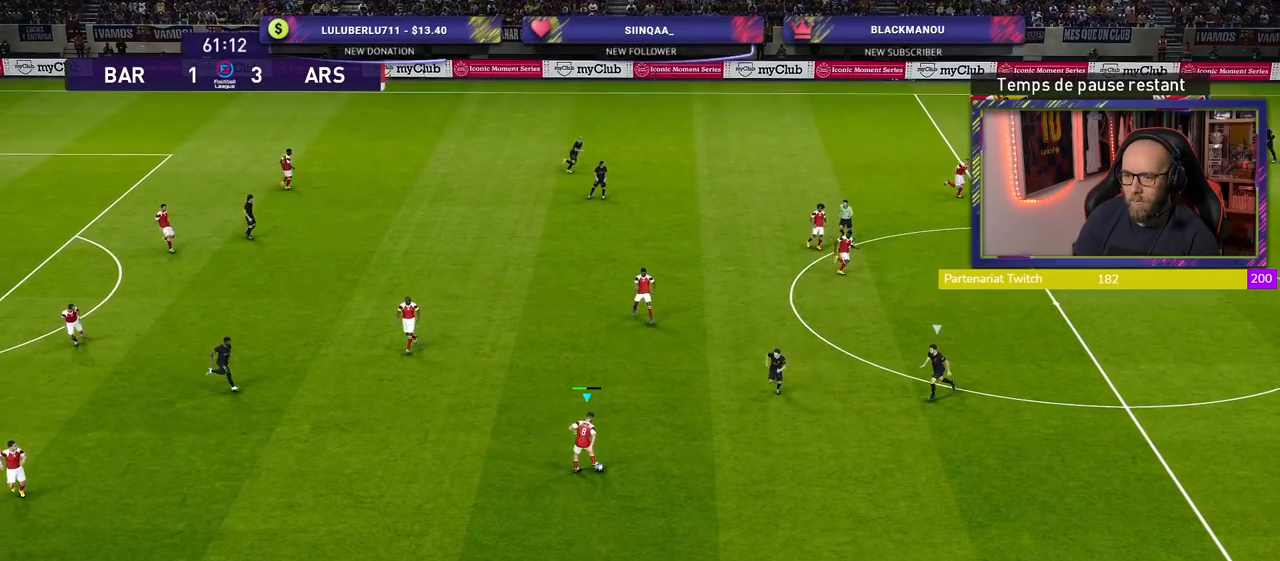
{"buttons": [], "left_stick": "center", "right_stick": "center", "events": [[140, "CROSS", "up"], [440, "left_stick", "center"]]}
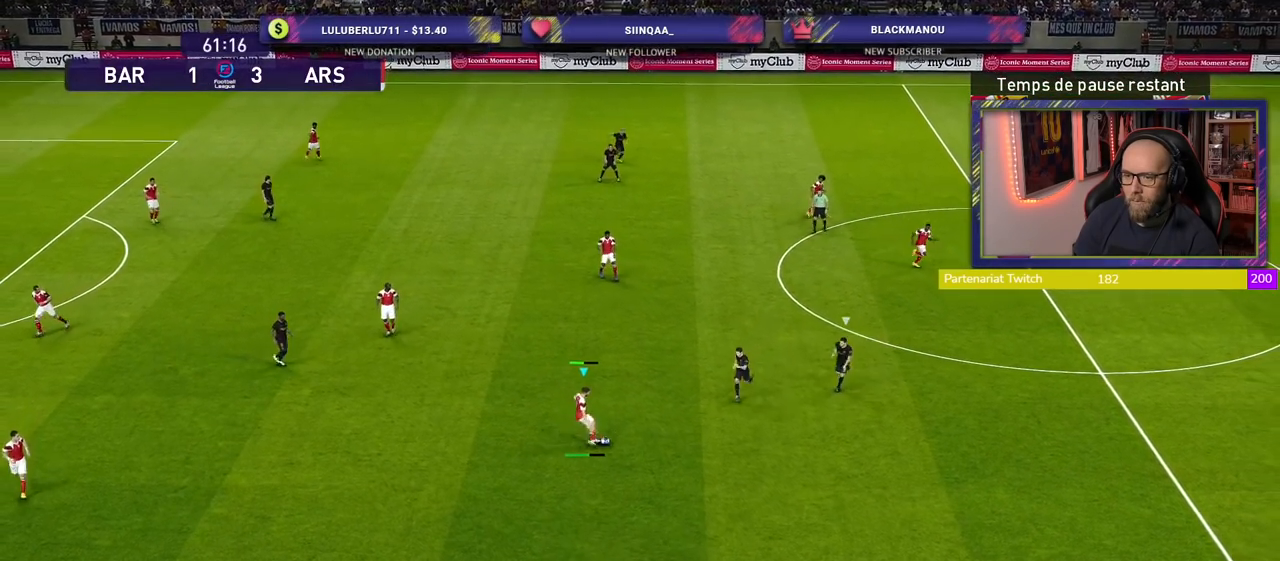
{"buttons": [], "left_stick": "down-left", "right_stick": "center", "events": [[460, "left_stick", "down-left"]]}
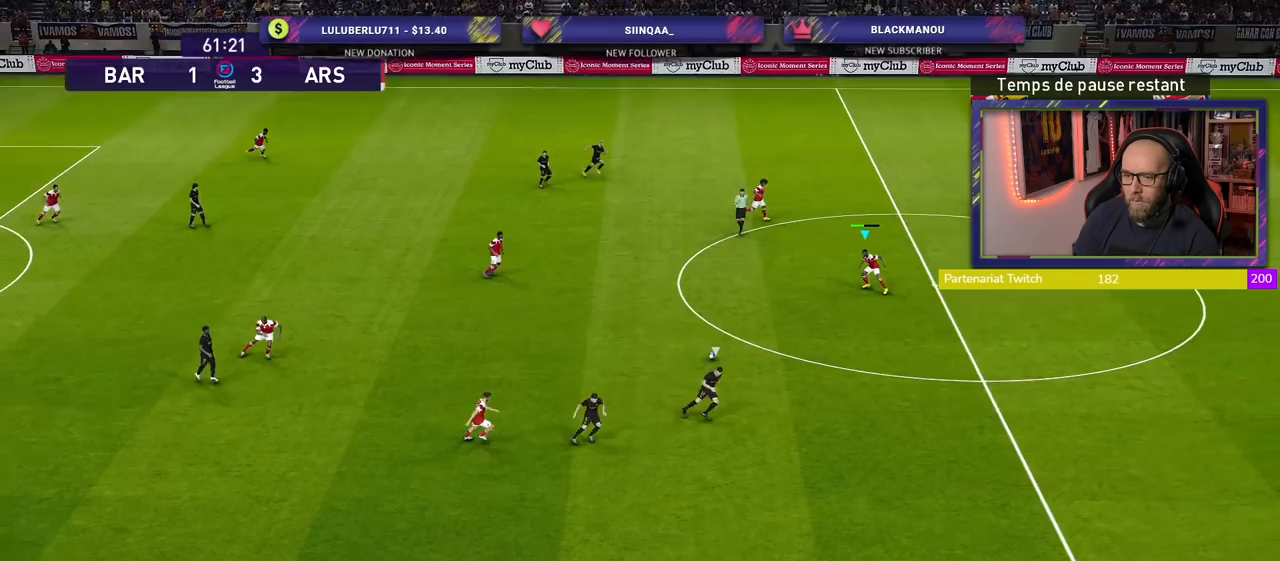
{"buttons": [], "left_stick": "down-right", "right_stick": "center", "events": [[120, "left_stick", "down-right"]]}
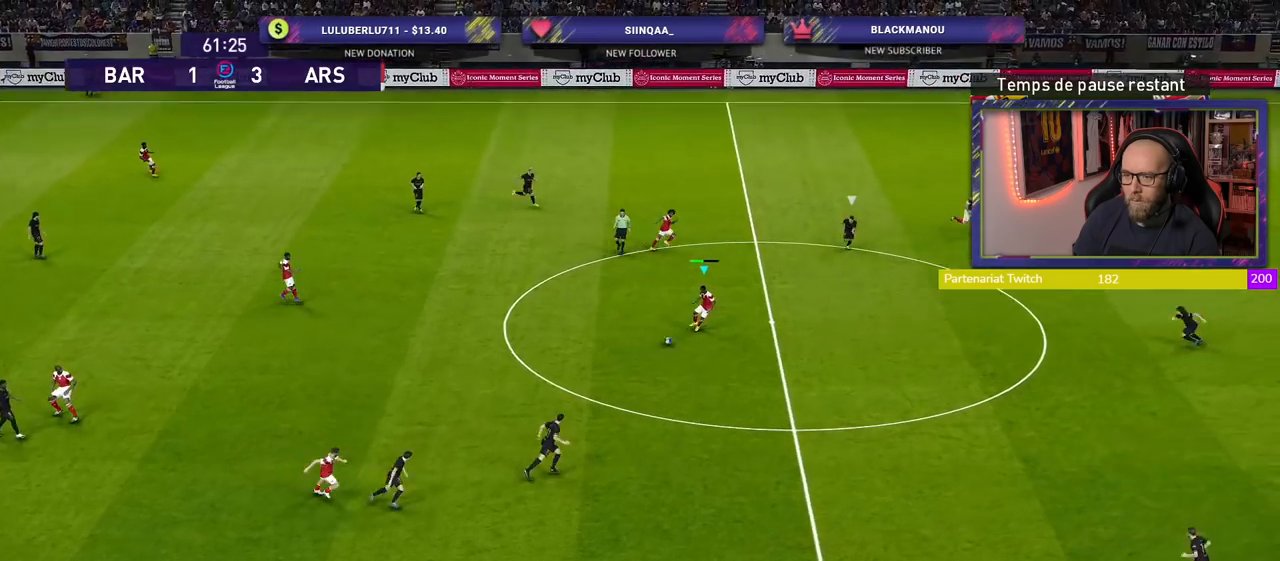
{"buttons": [], "left_stick": "right", "right_stick": "center", "events": [[140, "left_stick", "right"], [180, "TRIANGLE", "down"], [360, "TRIANGLE", "up"]]}
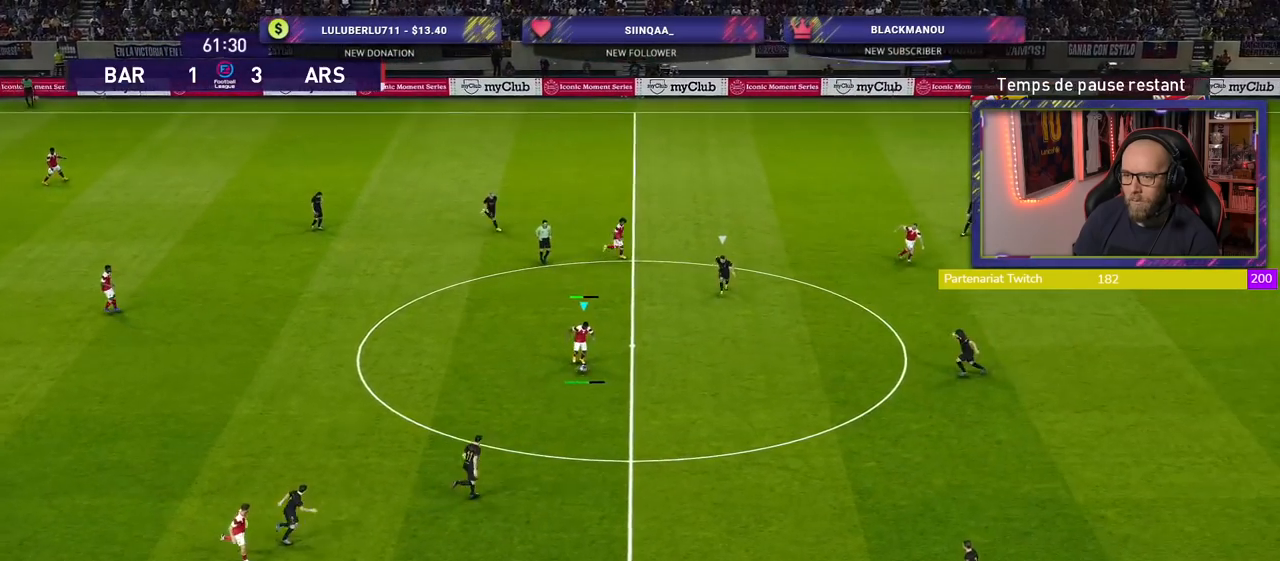
{"buttons": ["R2"], "left_stick": "down-right", "right_stick": "center", "events": [[200, "R2", "down"], [360, "left_stick", "down-right"]]}